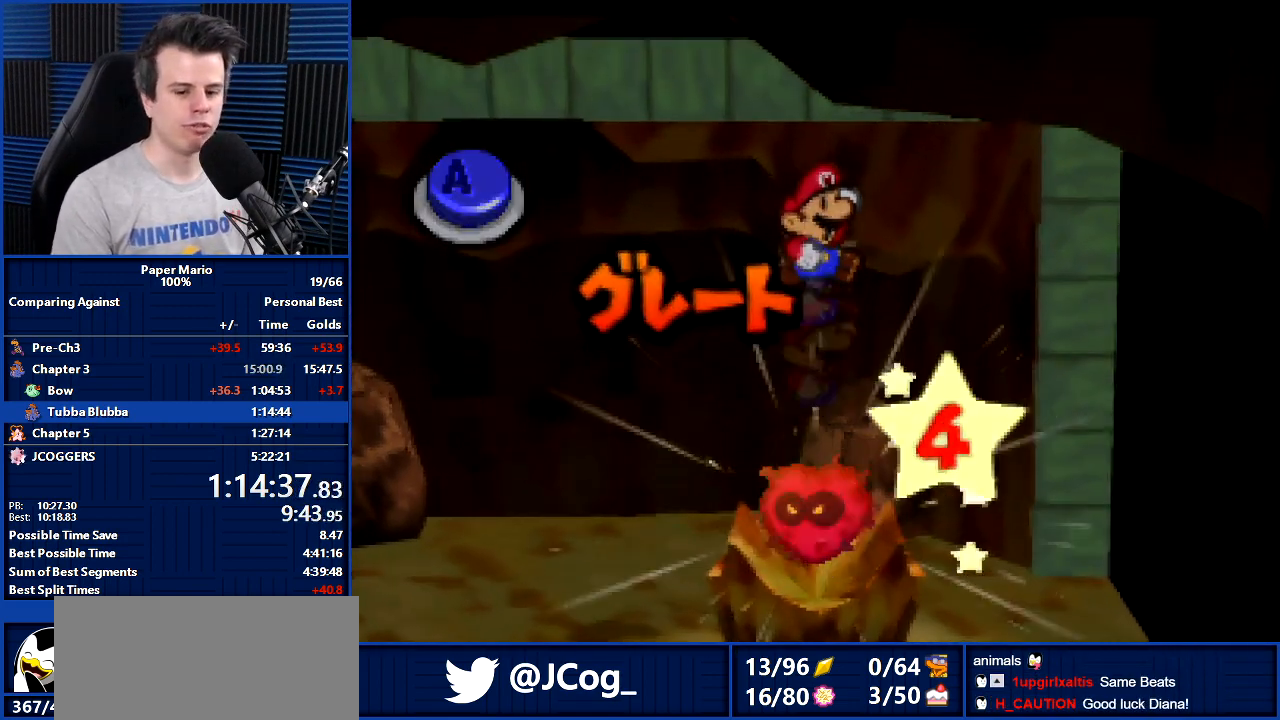
Gameplay with a controller (Nintendo layout); each line is a JSON object with the inputs held at the frame after it. "events" lists button and stick changes between this image and that frame as [ms after this image, input, new state], when the widget could be followed in between. Not read: L1 L3 R3.
{"buttons": ["B"], "left_stick": "center", "events": []}
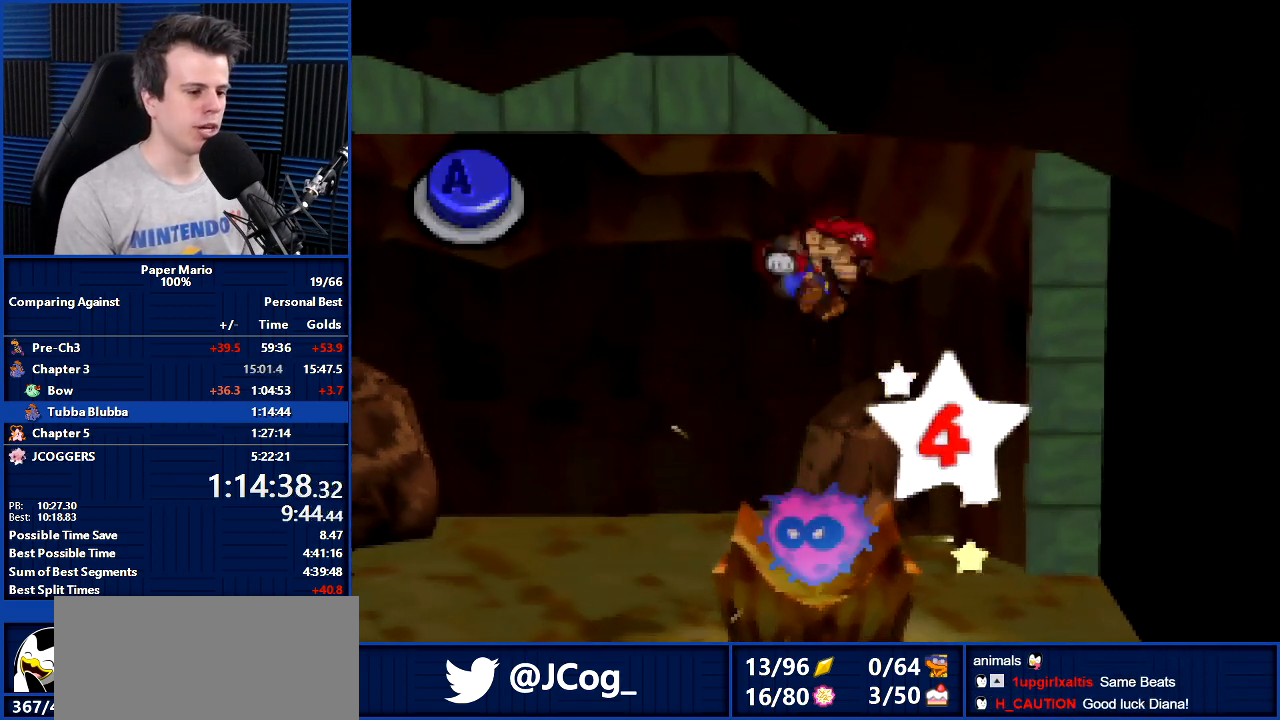
{"buttons": ["B"], "left_stick": "center", "events": []}
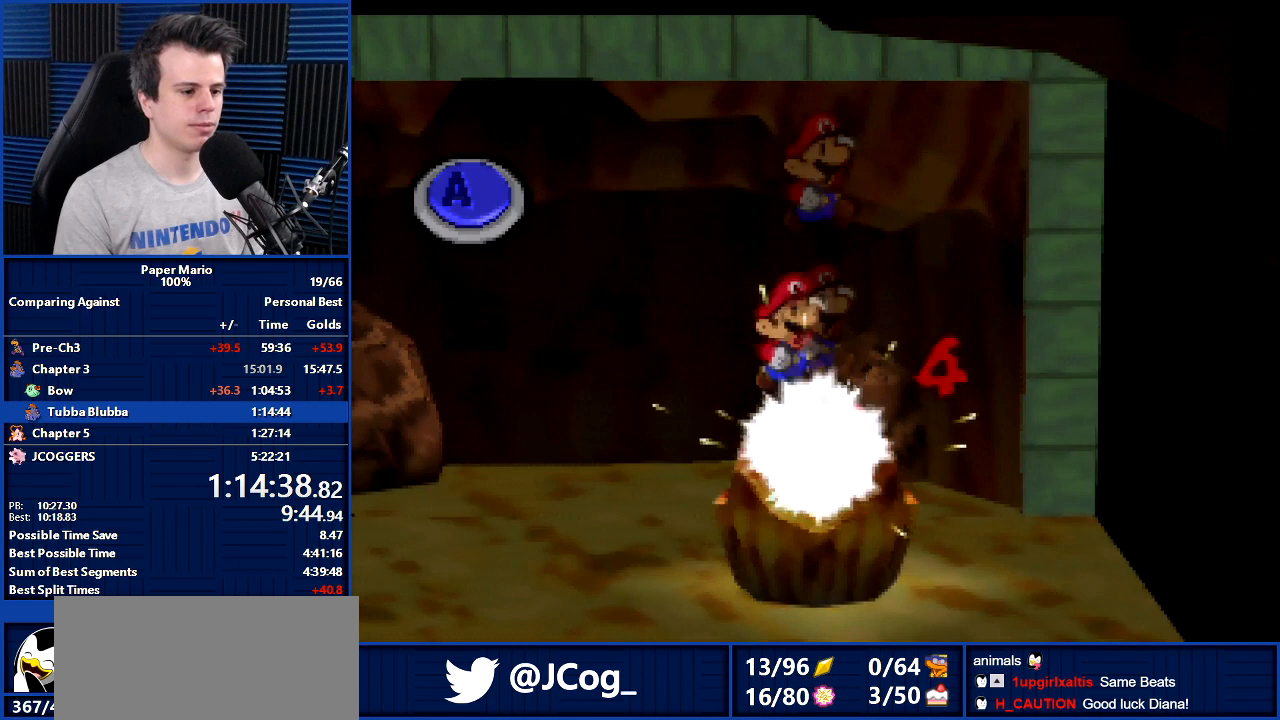
{"buttons": ["B"], "left_stick": "center", "events": []}
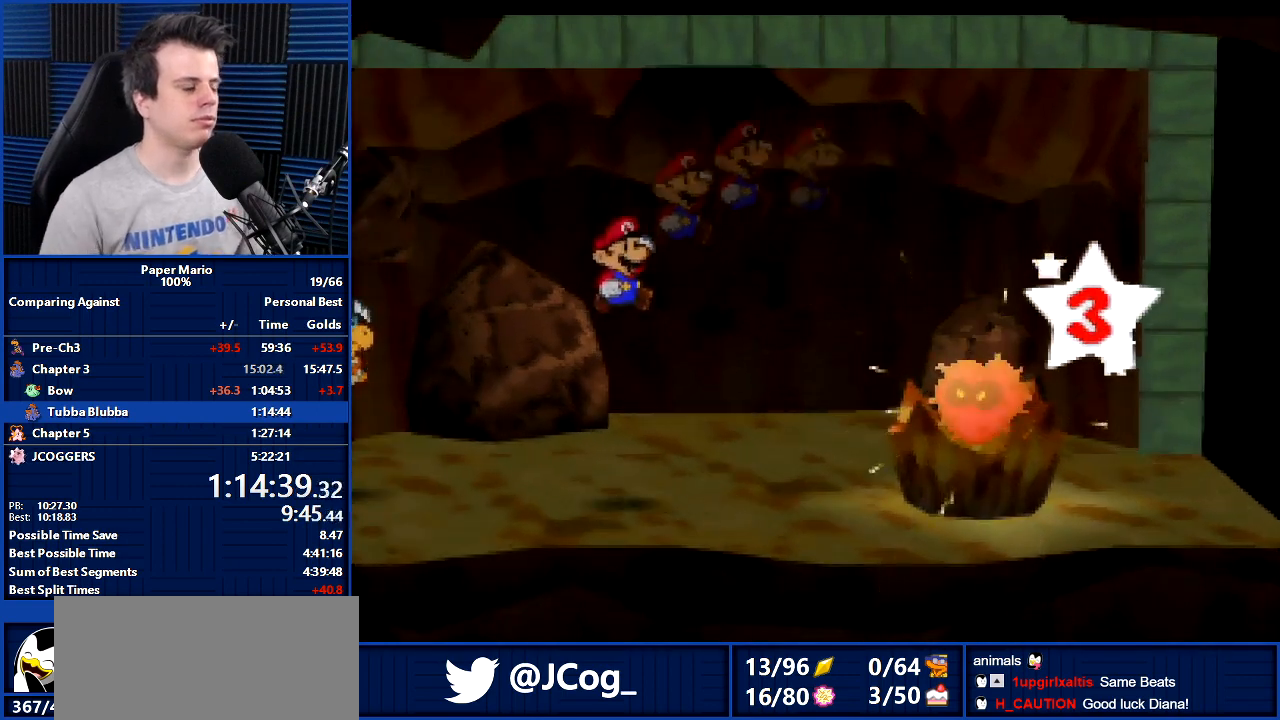
{"buttons": ["B"], "left_stick": "center", "events": []}
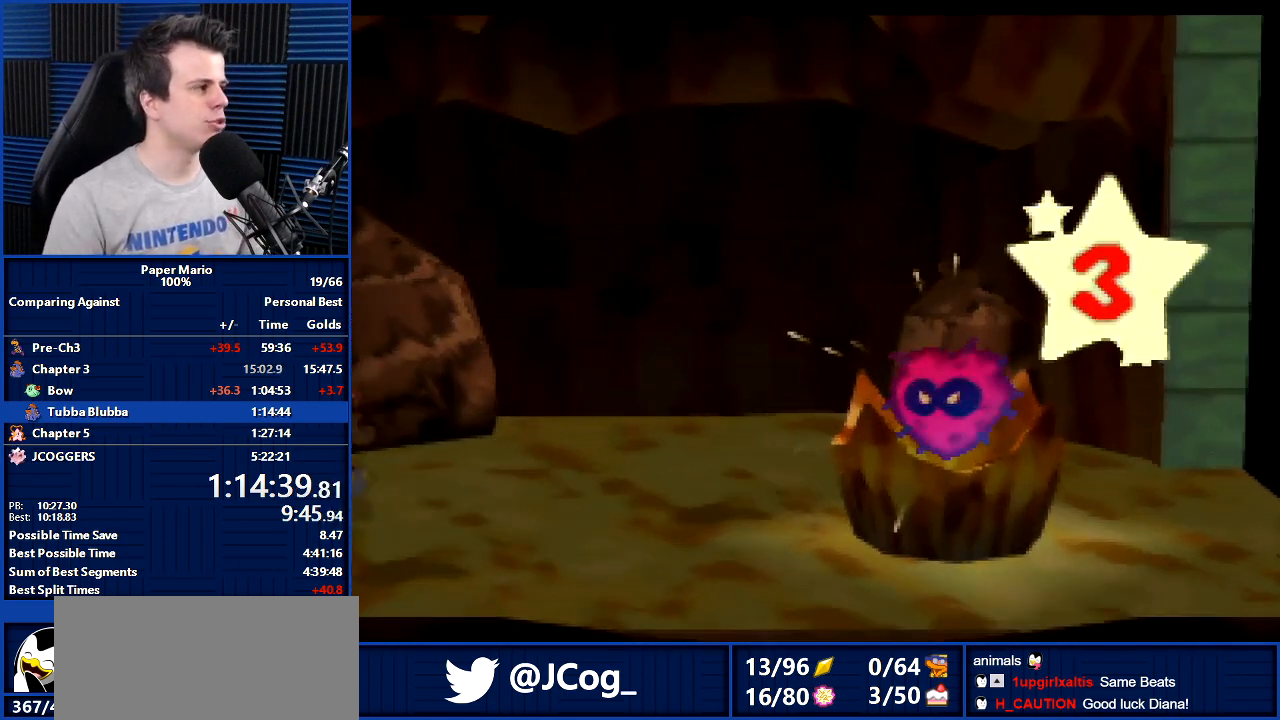
{"buttons": ["B"], "left_stick": "center", "events": []}
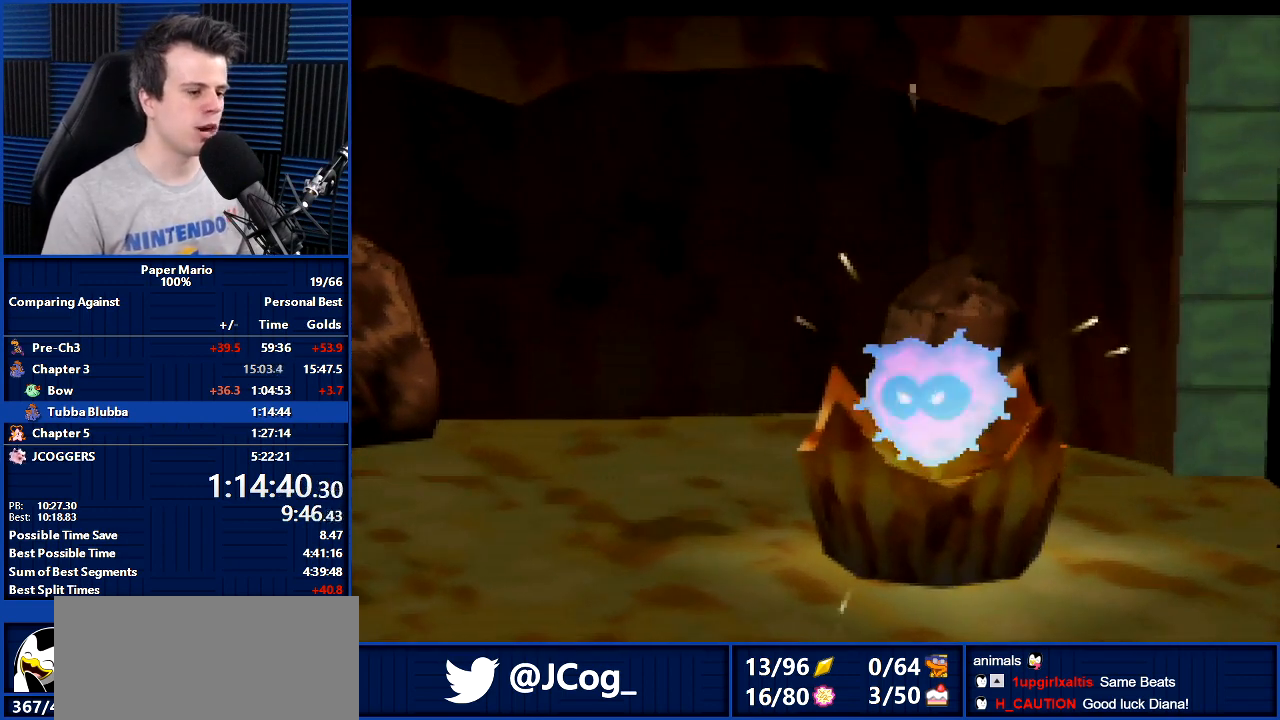
{"buttons": ["B"], "left_stick": "center", "events": []}
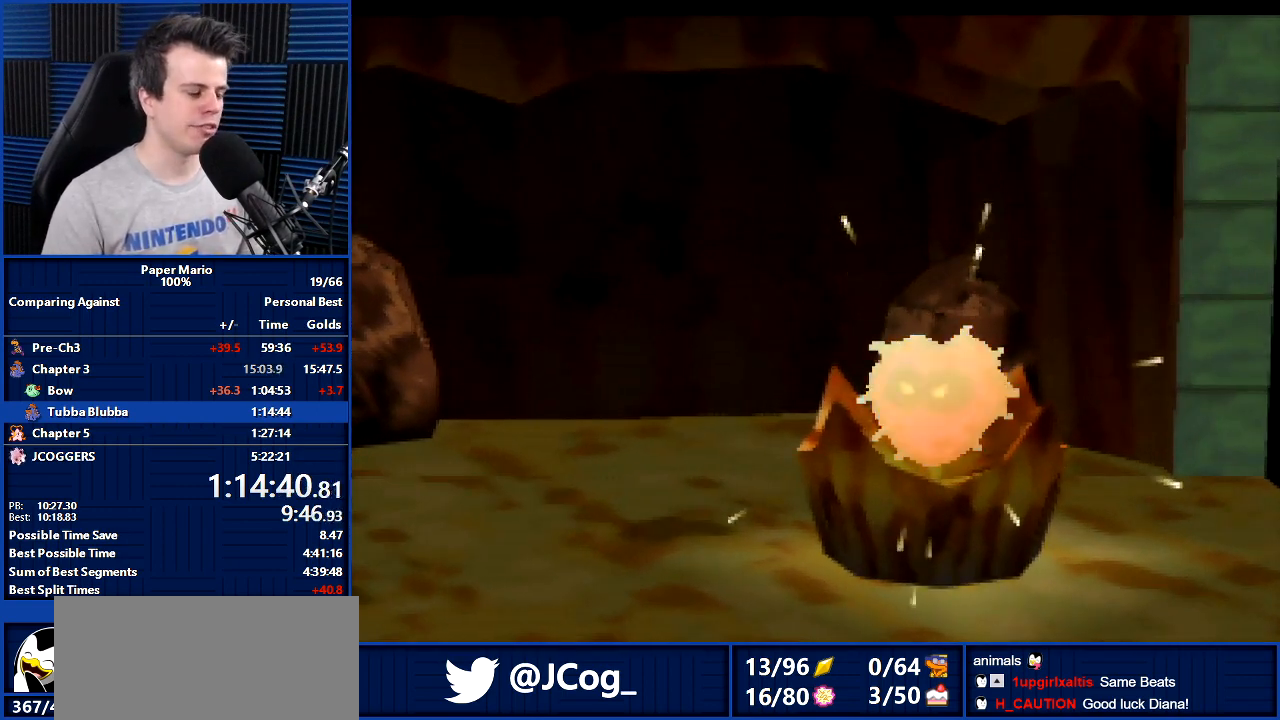
{"buttons": ["B"], "left_stick": "center", "events": []}
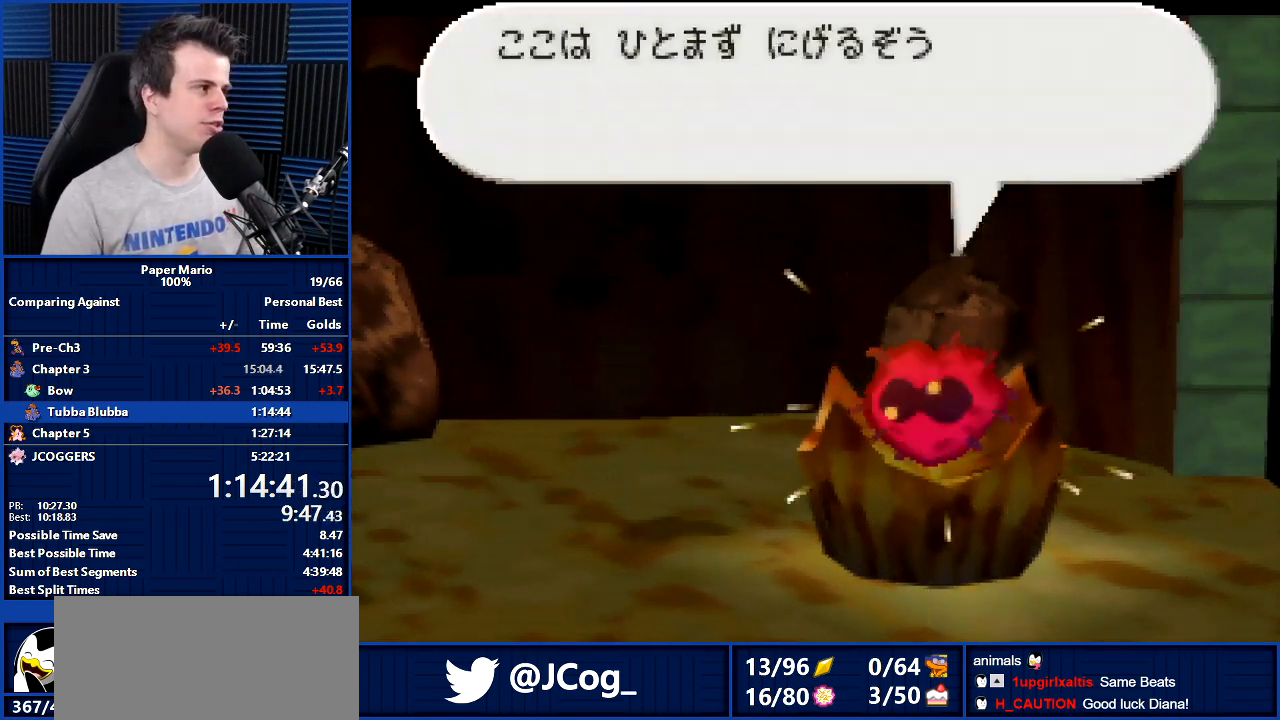
{"buttons": ["B"], "left_stick": "left", "events": [[233, "left_stick", "left"]]}
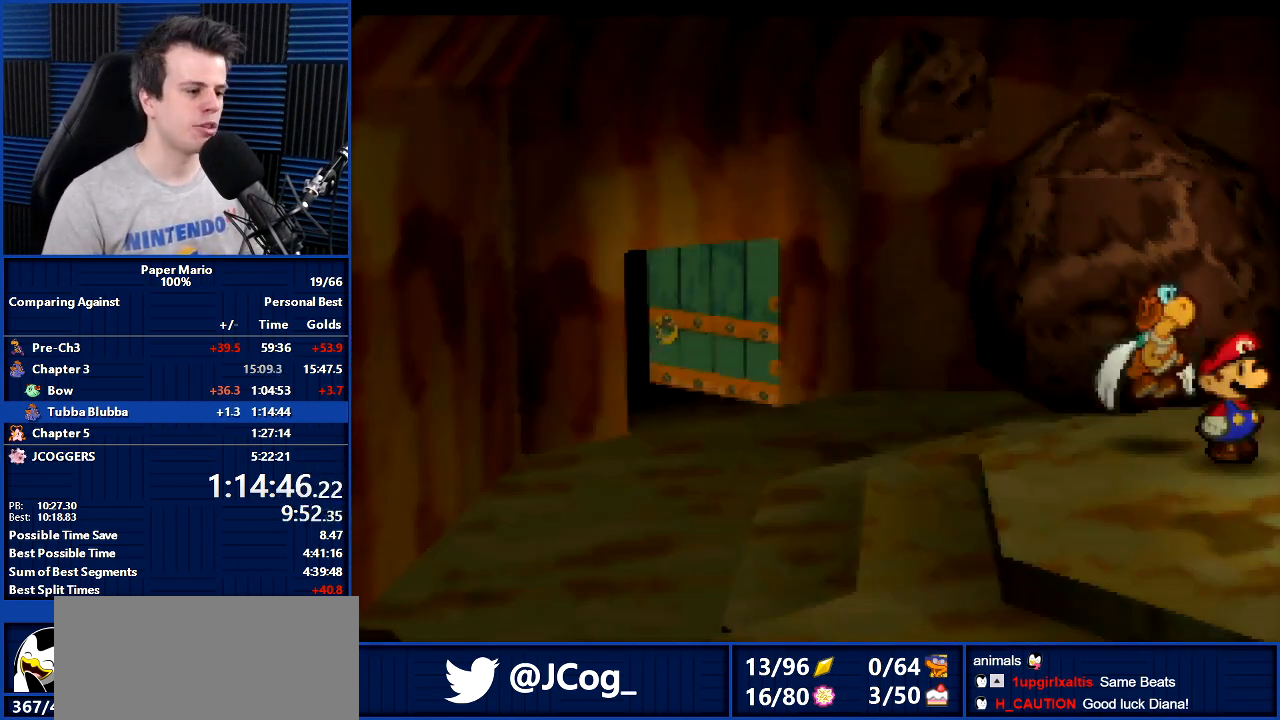
{"buttons": [], "left_stick": "left", "events": [[133, "B", "up"], [133, "Z", "down"], [233, "Z", "up"], [333, "Z", "down"], [433, "Z", "up"]]}
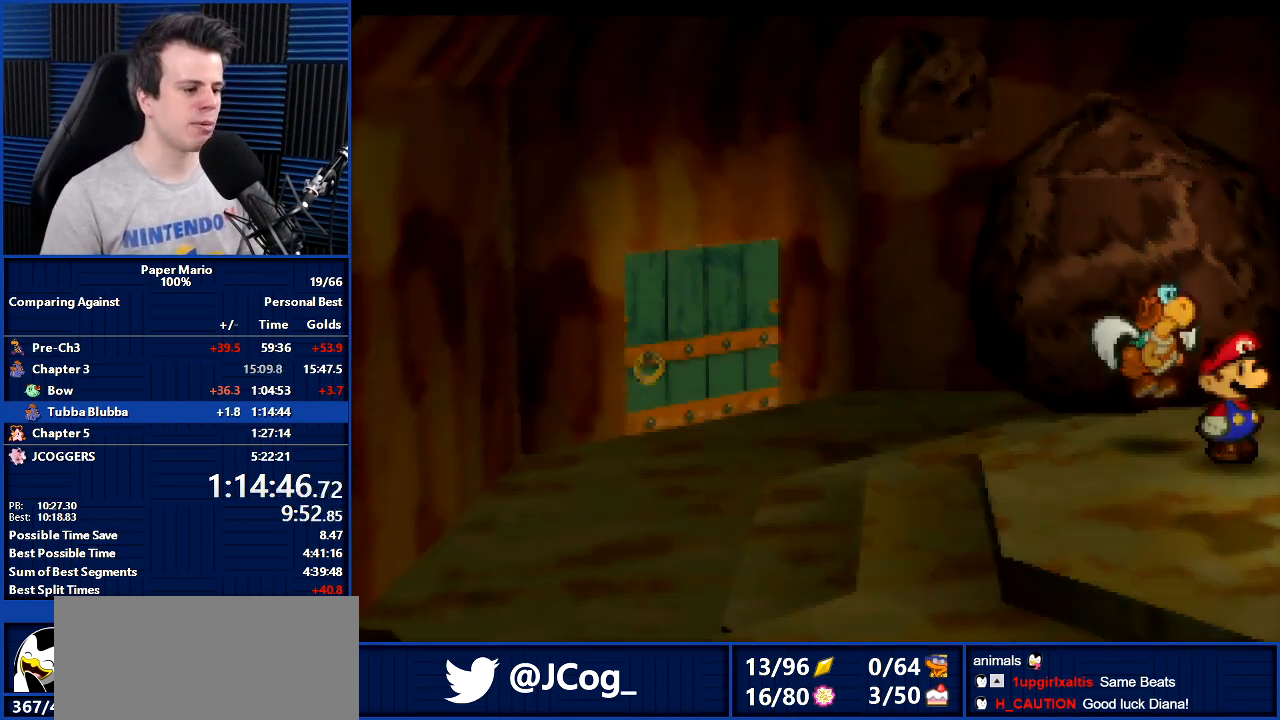
{"buttons": [], "left_stick": "left", "events": [[33, "Z", "down"], [133, "Z", "up"], [233, "Z", "down"], [300, "Z", "up"], [400, "Z", "down"], [500, "Z", "up"]]}
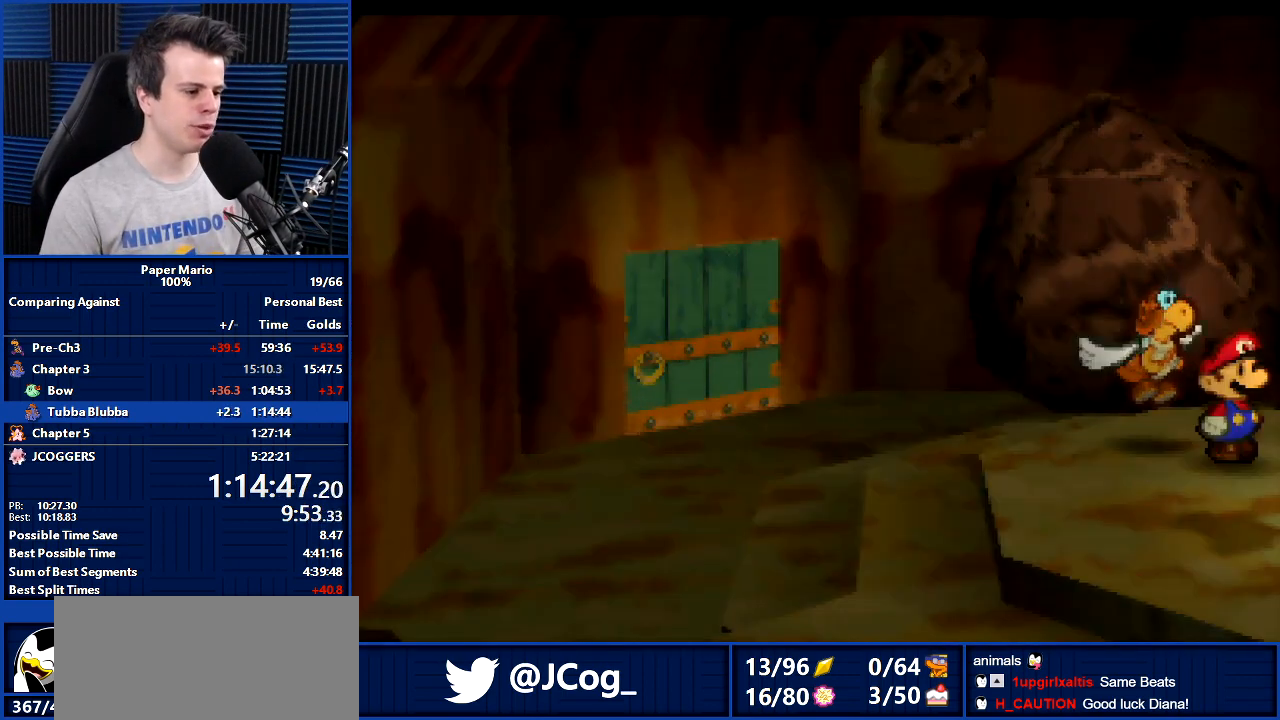
{"buttons": [], "left_stick": "left", "events": [[100, "Z", "down"], [233, "Z", "up"]]}
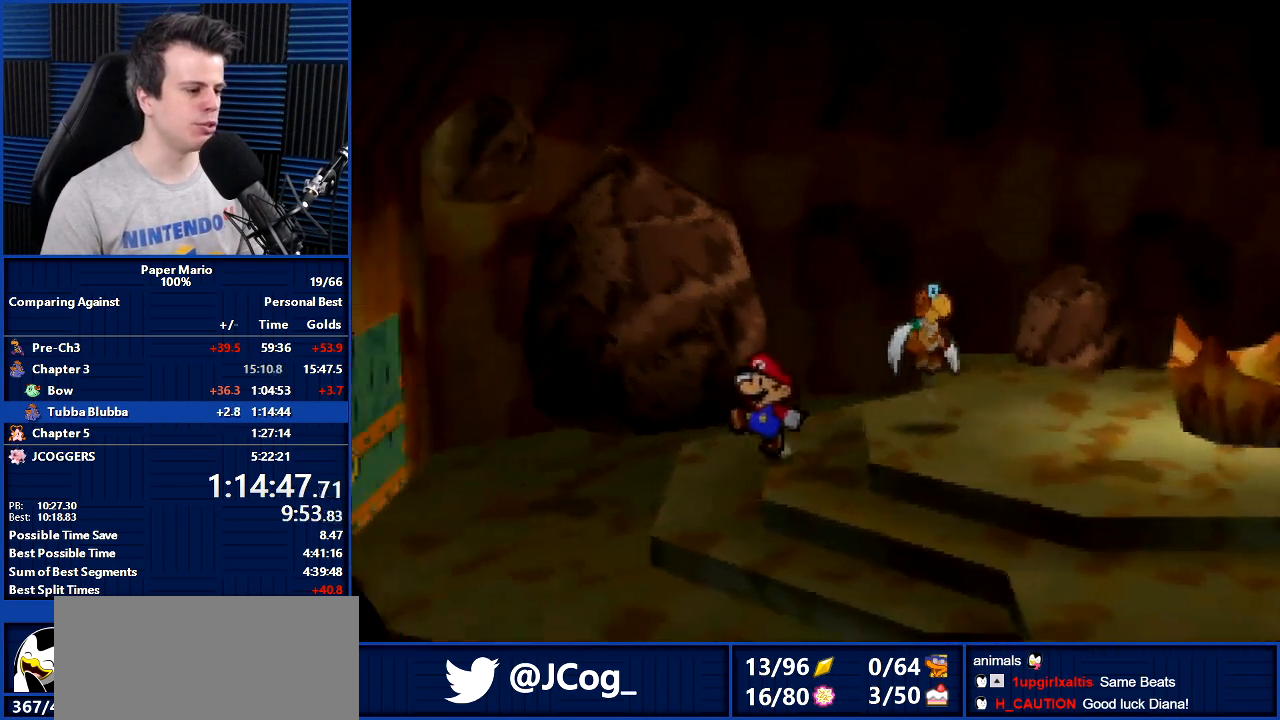
{"buttons": [], "left_stick": "center", "events": [[233, "A", "down"], [300, "A", "up"], [300, "left_stick", "center"], [433, "A", "down"], [500, "A", "up"]]}
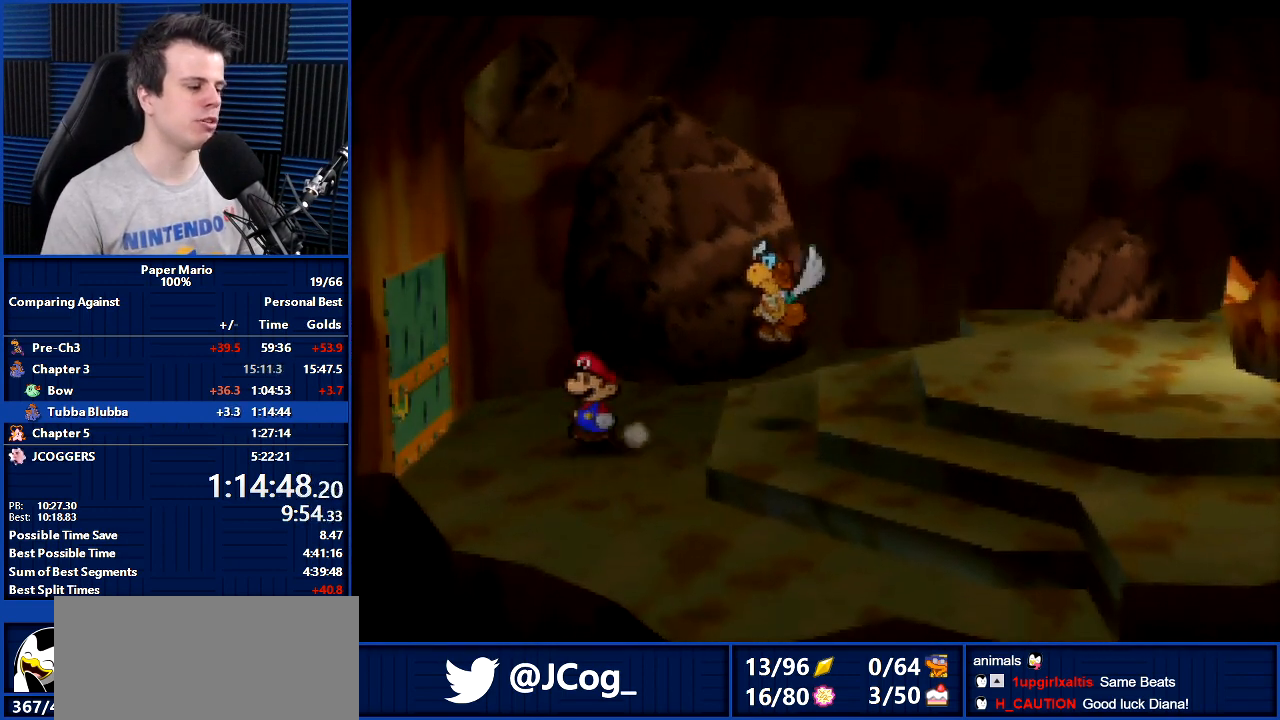
{"buttons": ["A"], "left_stick": "left", "events": [[133, "A", "down"], [167, "left_stick", "left"], [233, "A", "up"], [300, "A", "down"], [400, "A", "up"], [500, "A", "down"]]}
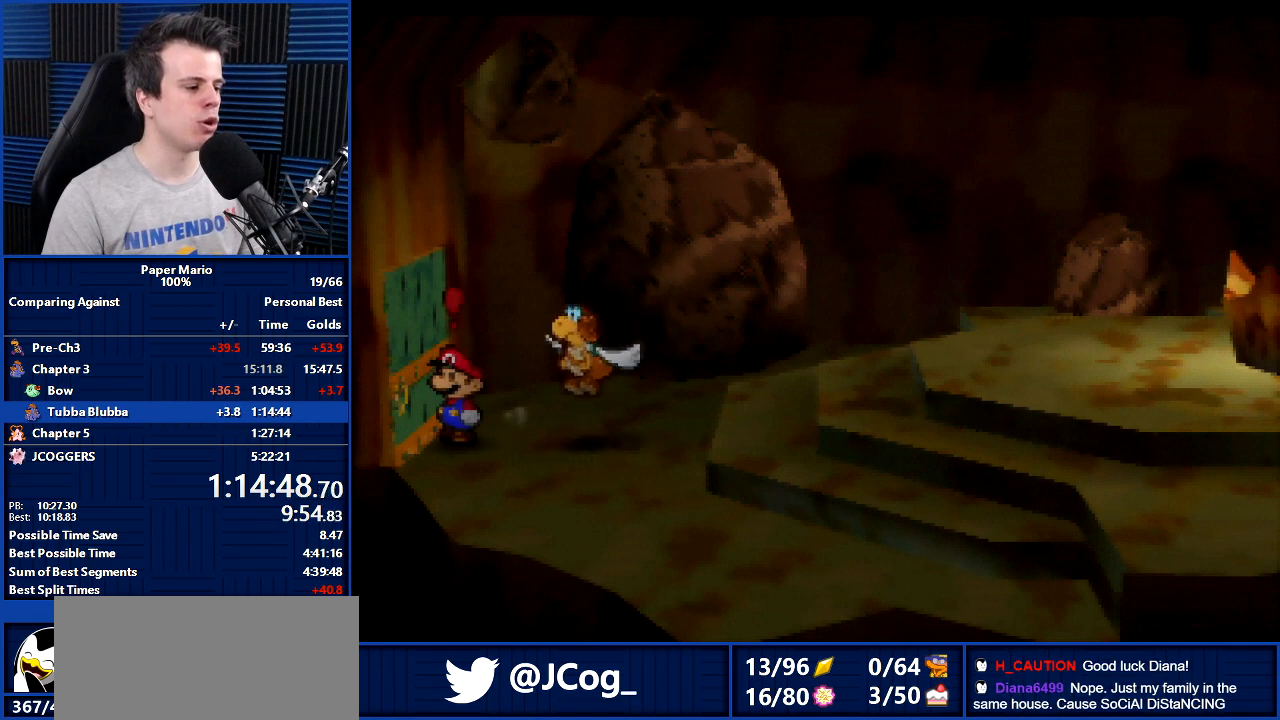
{"buttons": ["B"], "left_stick": "left", "events": [[100, "A", "up"], [267, "B", "down"]]}
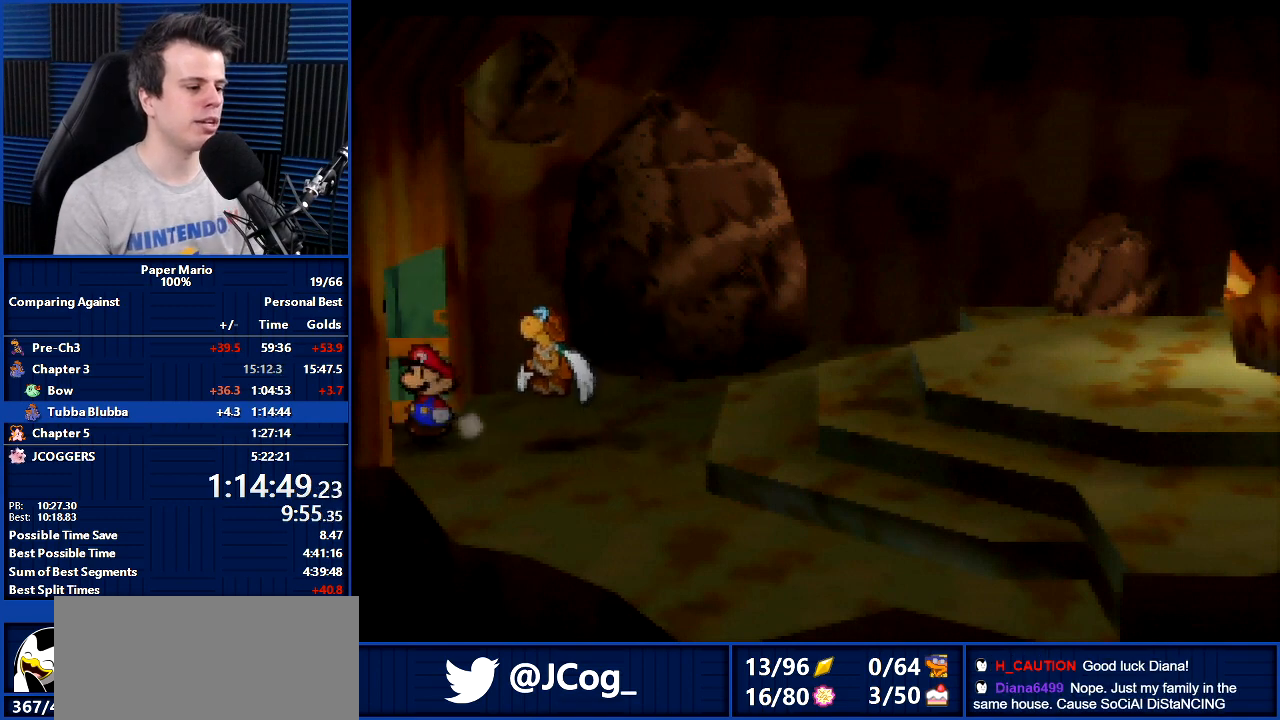
{"buttons": ["B"], "left_stick": "left", "events": []}
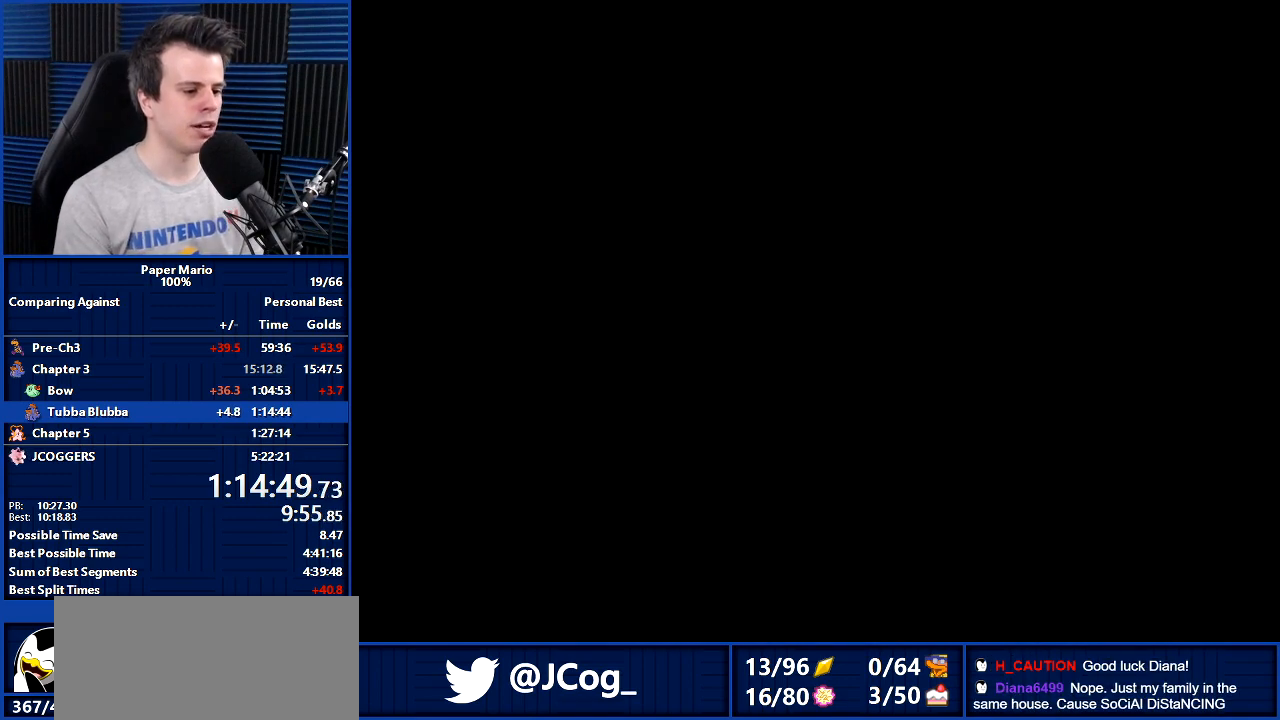
{"buttons": [], "left_stick": "left", "events": [[100, "B", "up"]]}
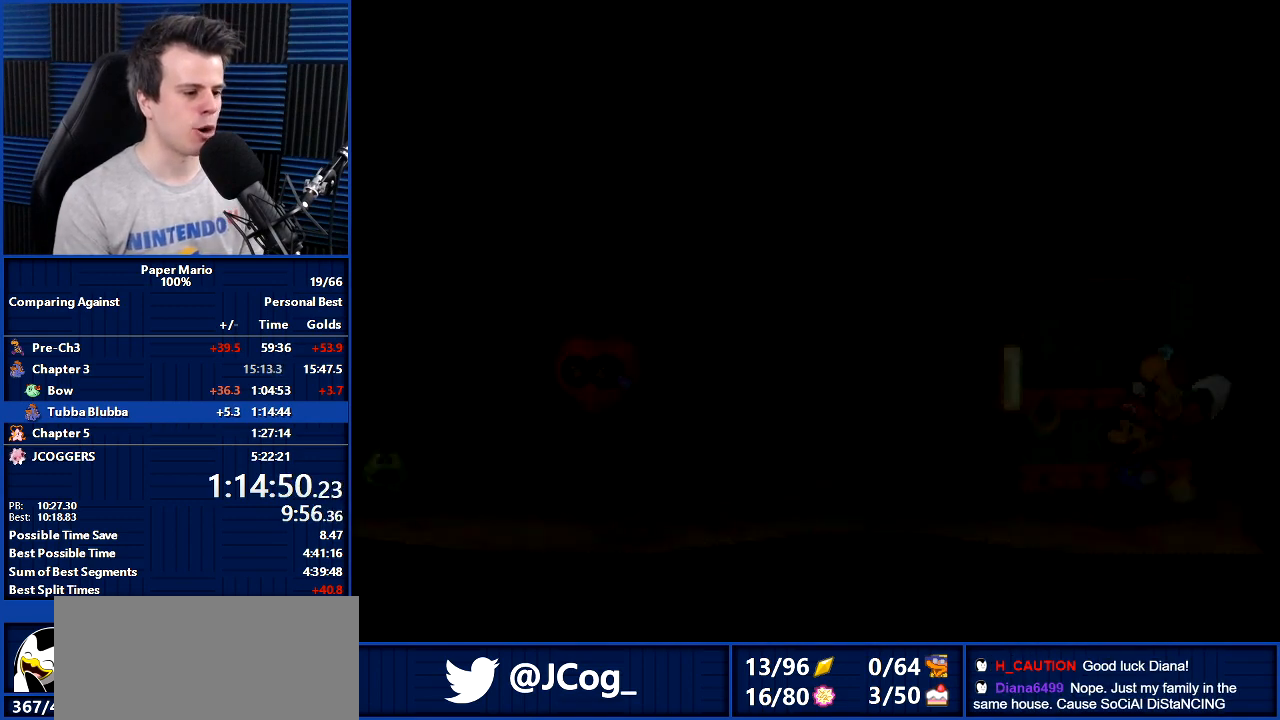
{"buttons": [], "left_stick": "left", "events": []}
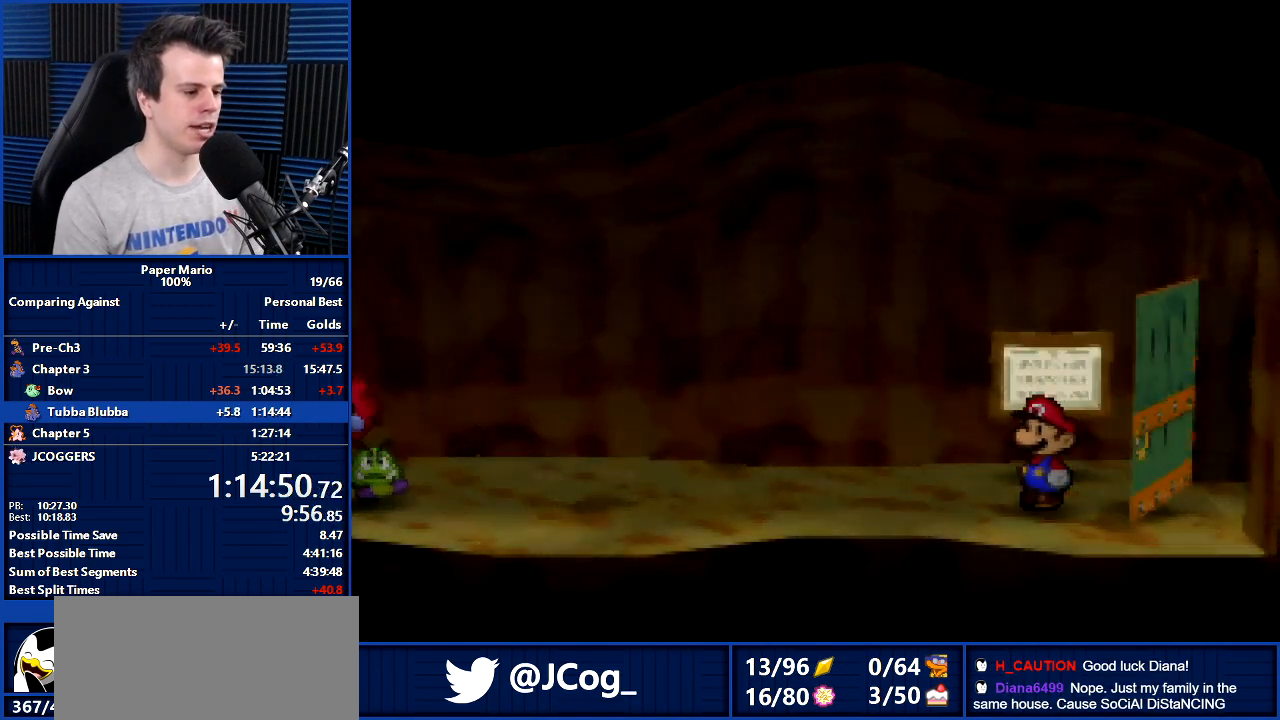
{"buttons": ["A"], "left_stick": "left", "events": [[233, "A", "down"]]}
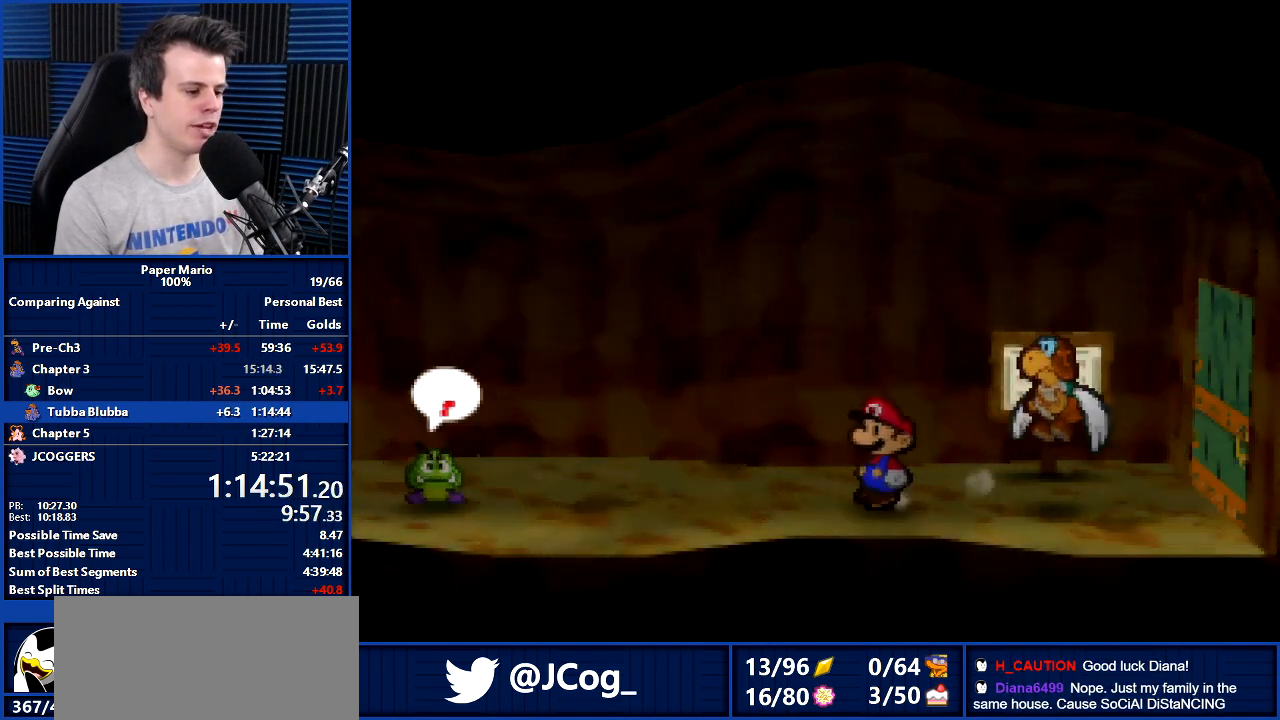
{"buttons": [], "left_stick": "left", "events": [[267, "A", "up"], [267, "Z", "down"], [367, "Z", "up"]]}
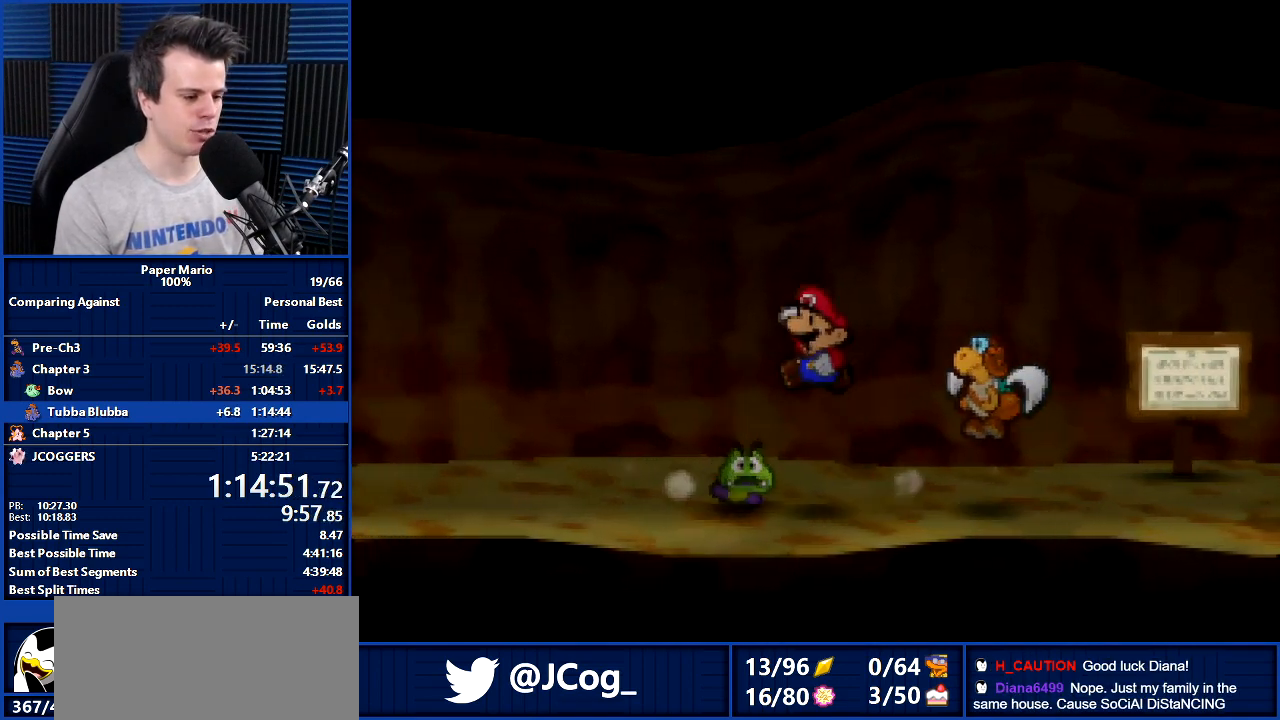
{"buttons": [], "left_stick": "left", "events": [[167, "A", "down"], [233, "A", "up"]]}
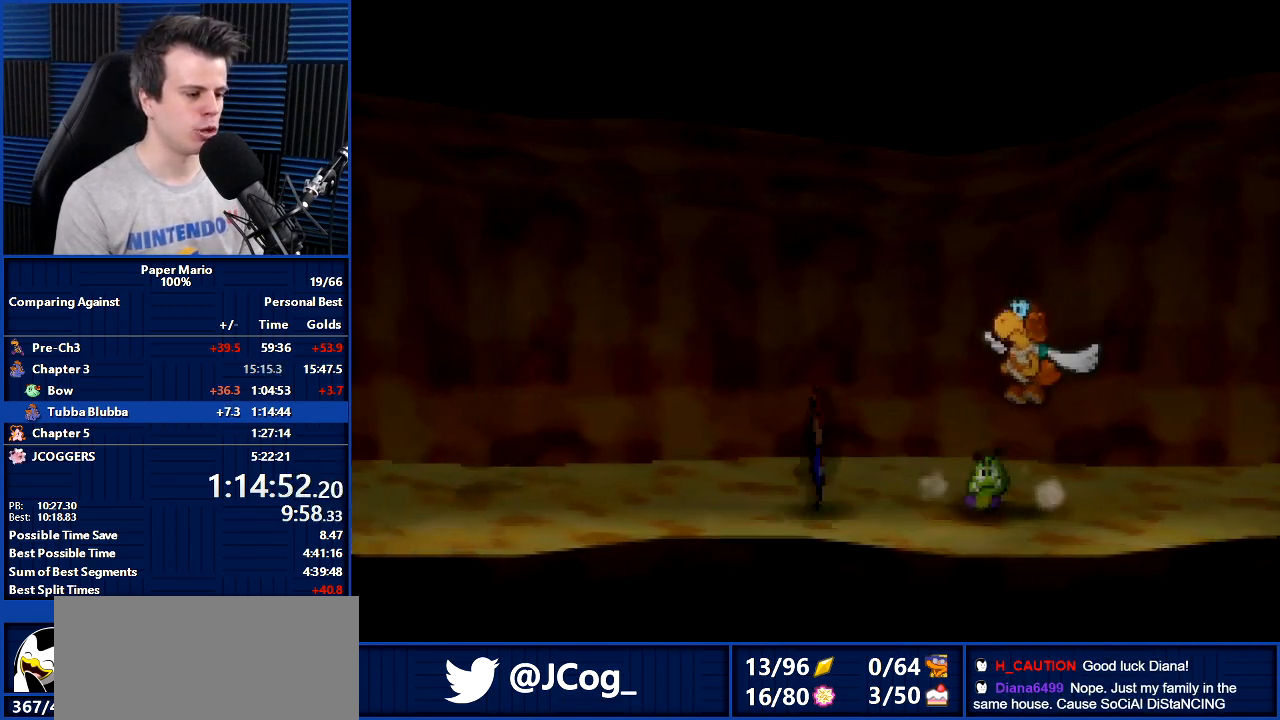
{"buttons": [], "left_stick": "left", "events": [[67, "Z", "down"], [167, "Z", "up"], [300, "A", "down"], [367, "A", "up"]]}
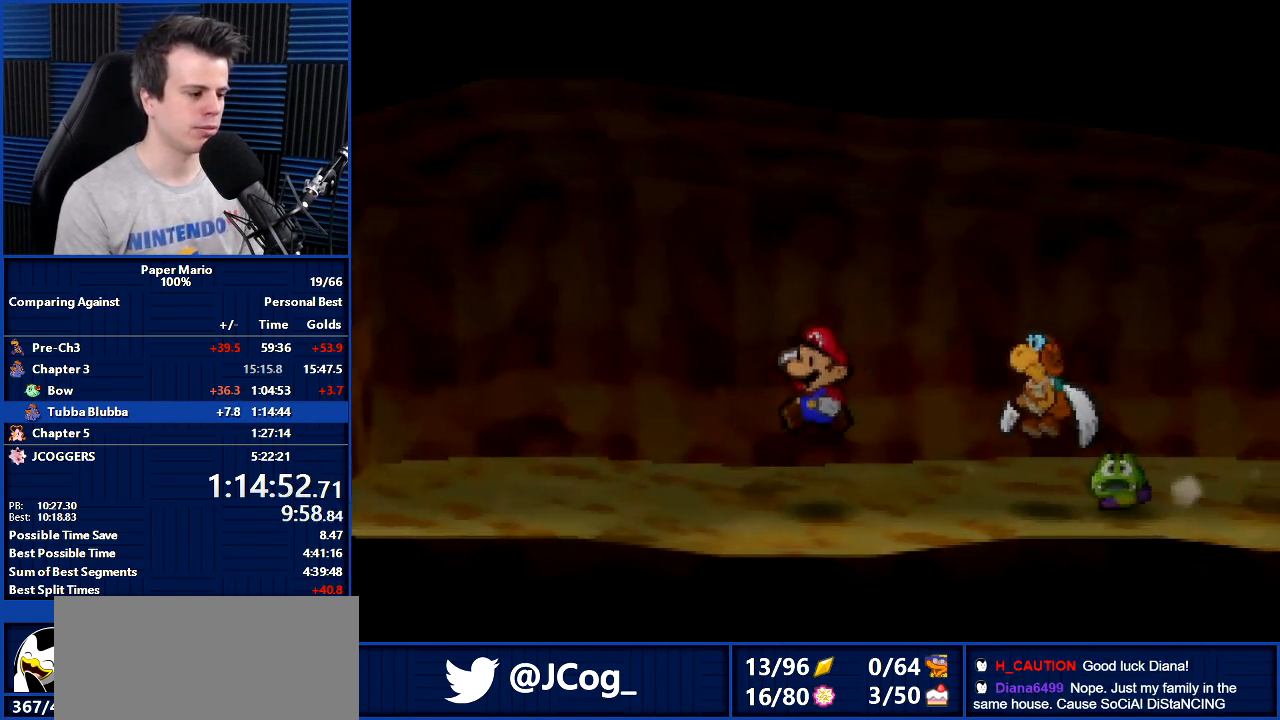
{"buttons": ["B"], "left_stick": "down-left", "events": [[167, "B", "down"], [167, "left_stick", "down-left"]]}
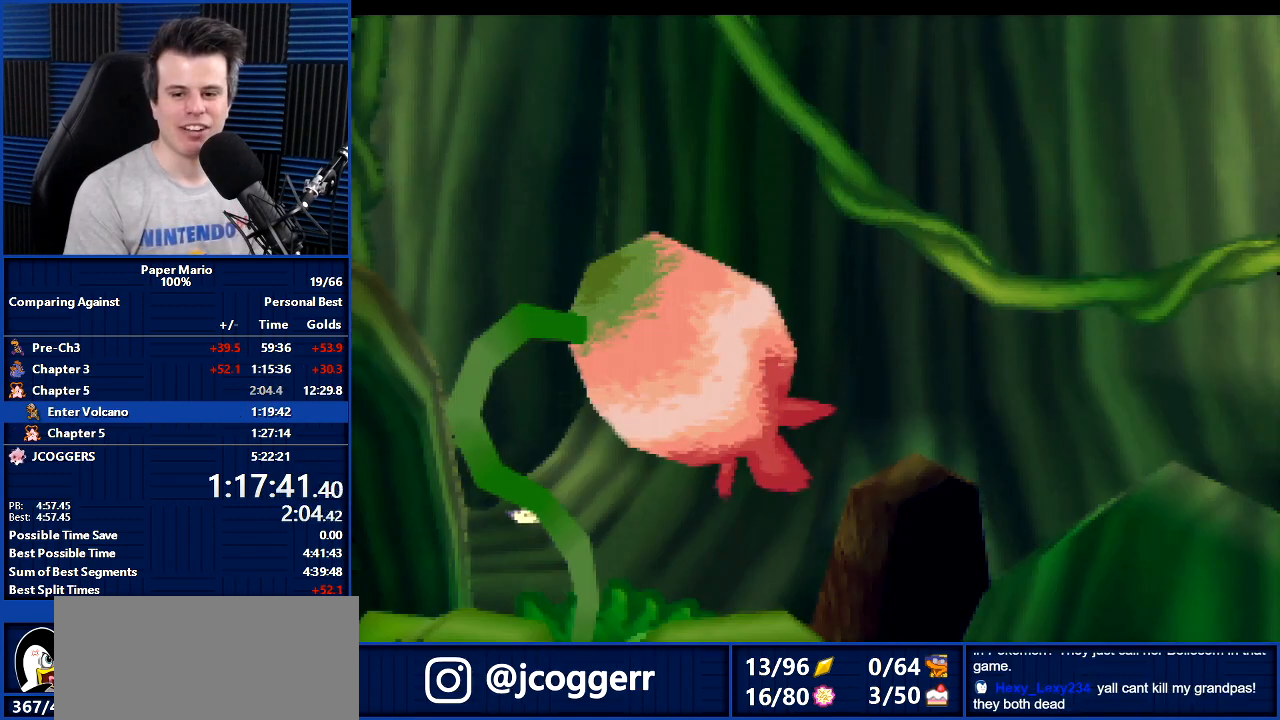
{"buttons": [], "left_stick": "down-left", "events": [[400, "Z", "down"], [467, "Z", "up"], [500, "B", "up"]]}
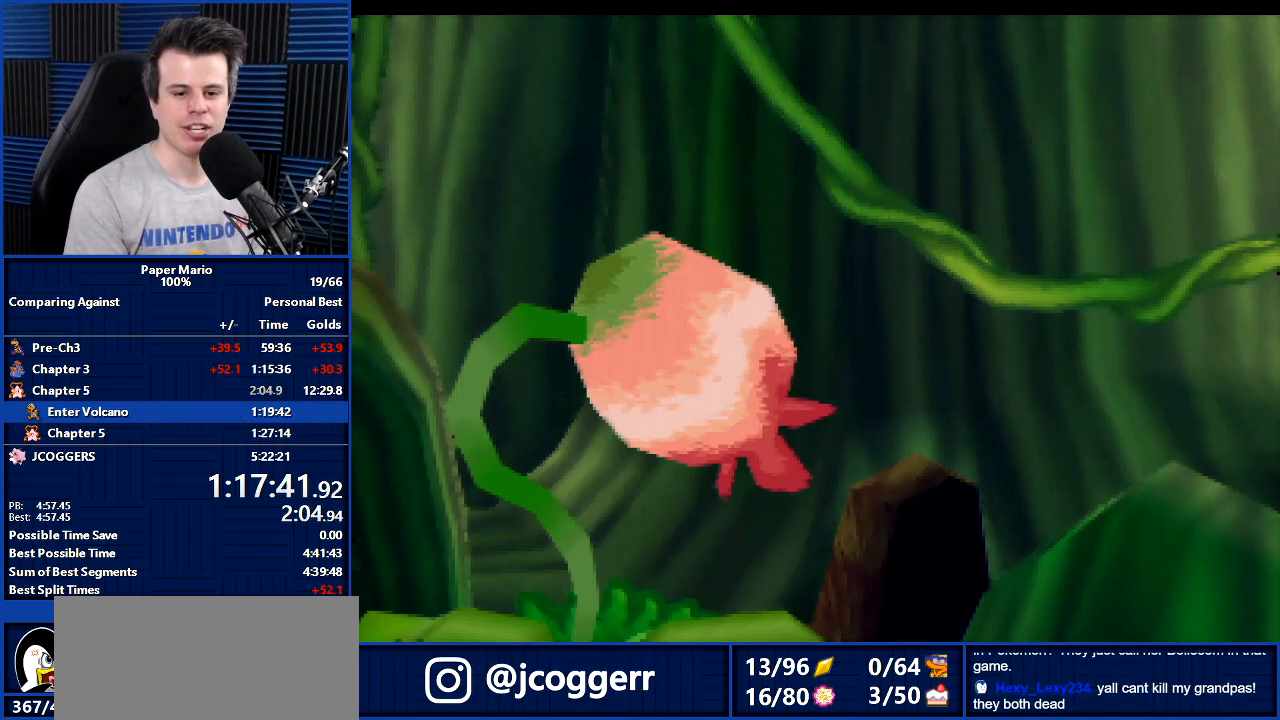
{"buttons": ["A"], "left_stick": "down", "events": [[100, "Z", "down"], [200, "Z", "up"], [333, "left_stick", "down"], [500, "A", "down"]]}
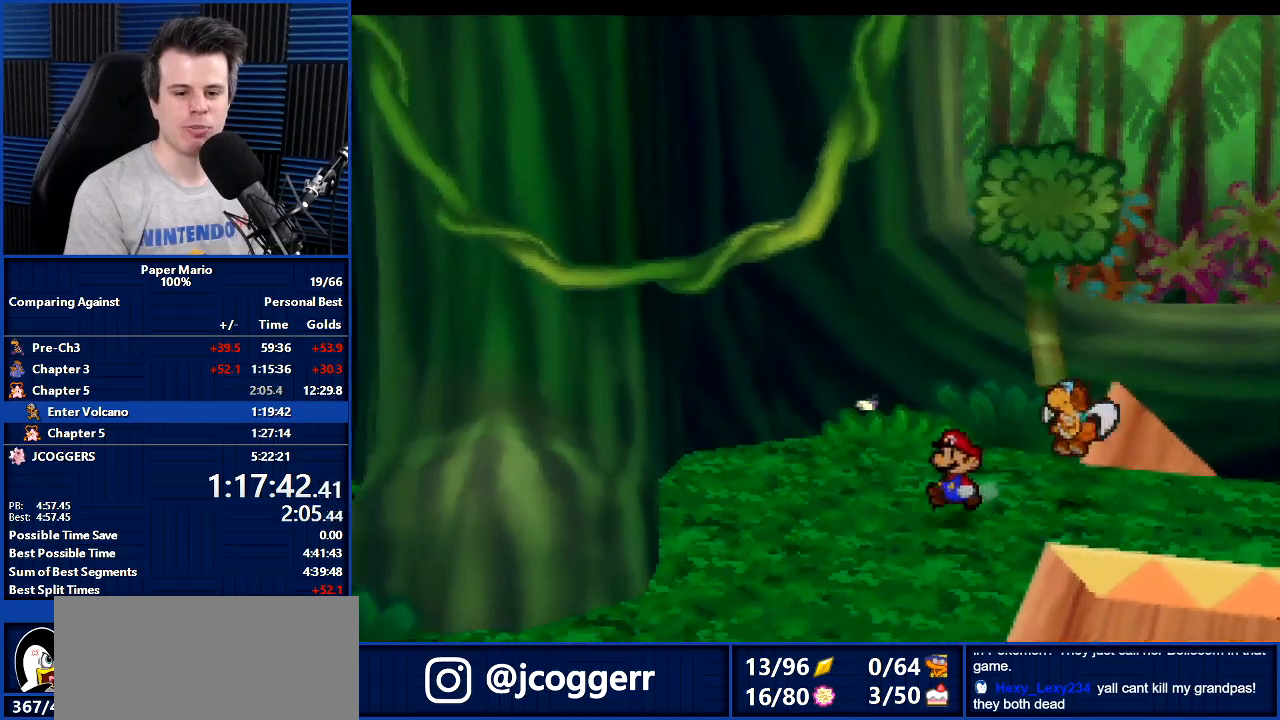
{"buttons": ["Z"], "left_stick": "down-left", "events": [[67, "A", "up"], [167, "left_stick", "down-left"], [467, "Z", "down"]]}
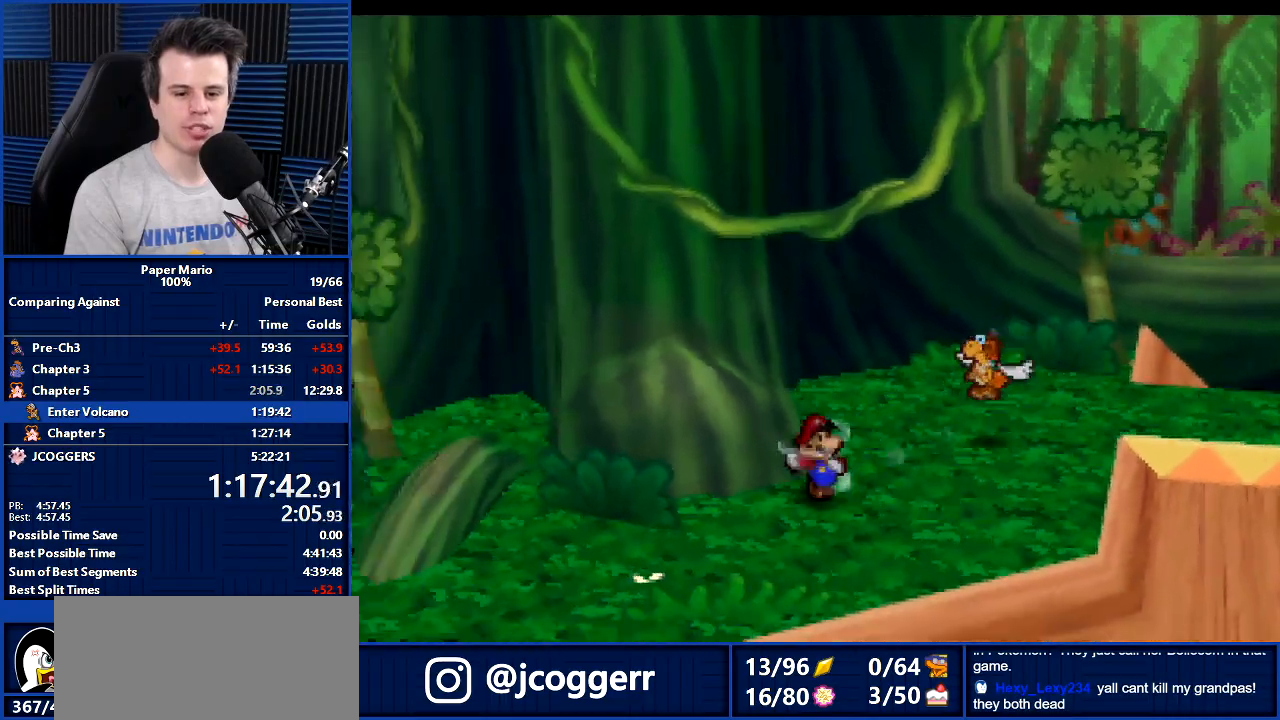
{"buttons": [], "left_stick": "left", "events": [[33, "Z", "up"], [133, "Z", "down"], [267, "Z", "up"], [400, "left_stick", "left"], [433, "A", "down"], [500, "A", "up"]]}
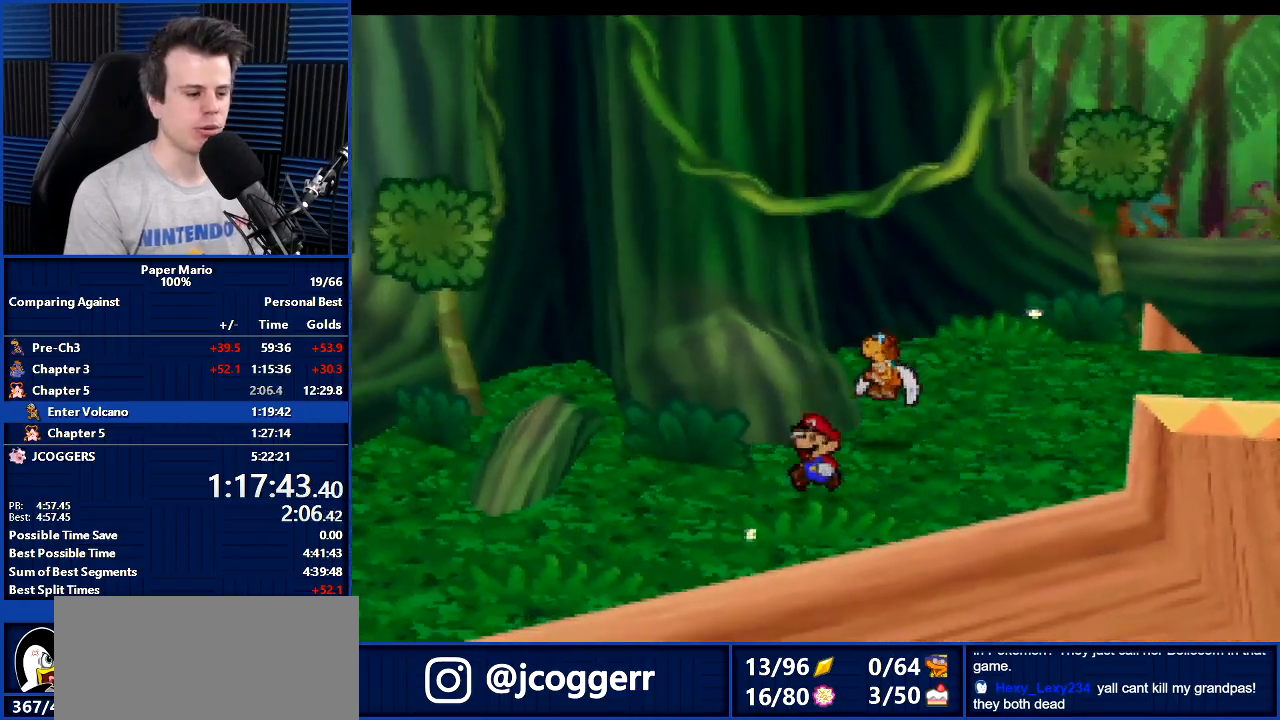
{"buttons": [], "left_stick": "down-left", "events": [[100, "left_stick", "down-left"], [433, "Z", "down"], [467, "Z", "up"]]}
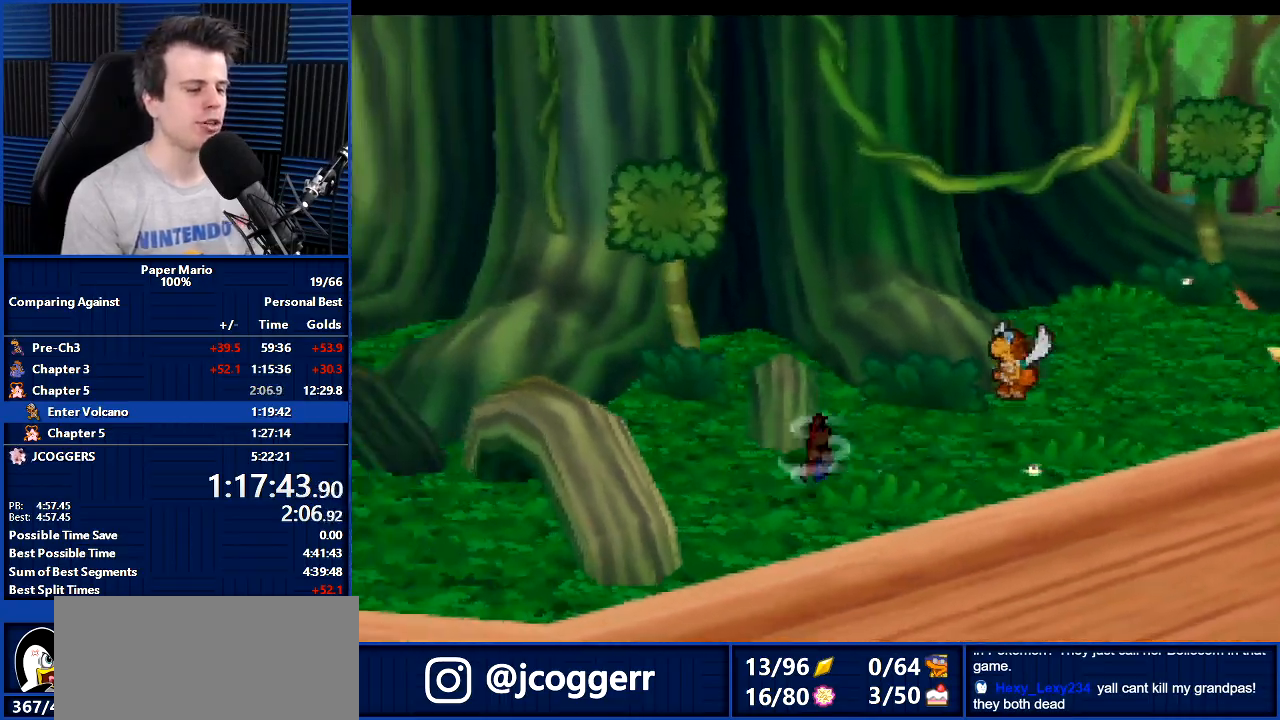
{"buttons": [], "left_stick": "up-left", "events": [[33, "left_stick", "left"], [100, "Z", "down"], [200, "Z", "up"], [300, "A", "down"], [333, "left_stick", "up-left"], [400, "A", "up"]]}
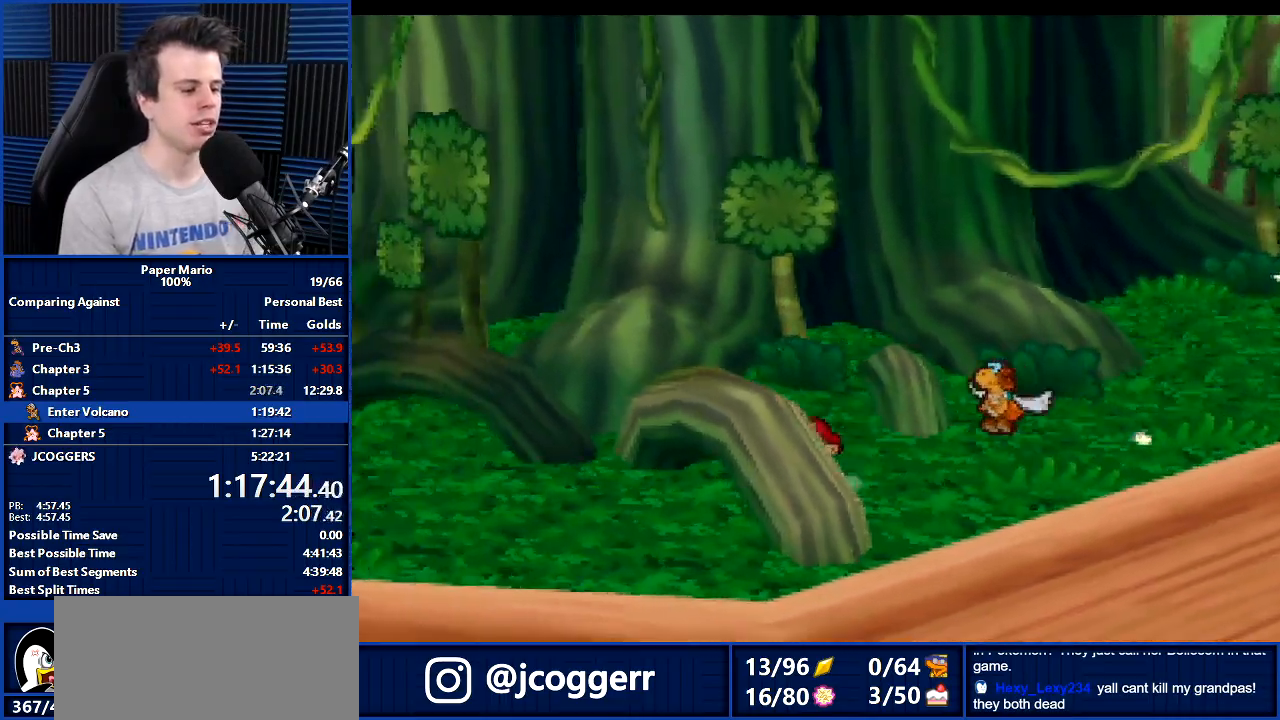
{"buttons": [], "left_stick": "up-left", "events": [[267, "Z", "down"], [333, "Z", "up"]]}
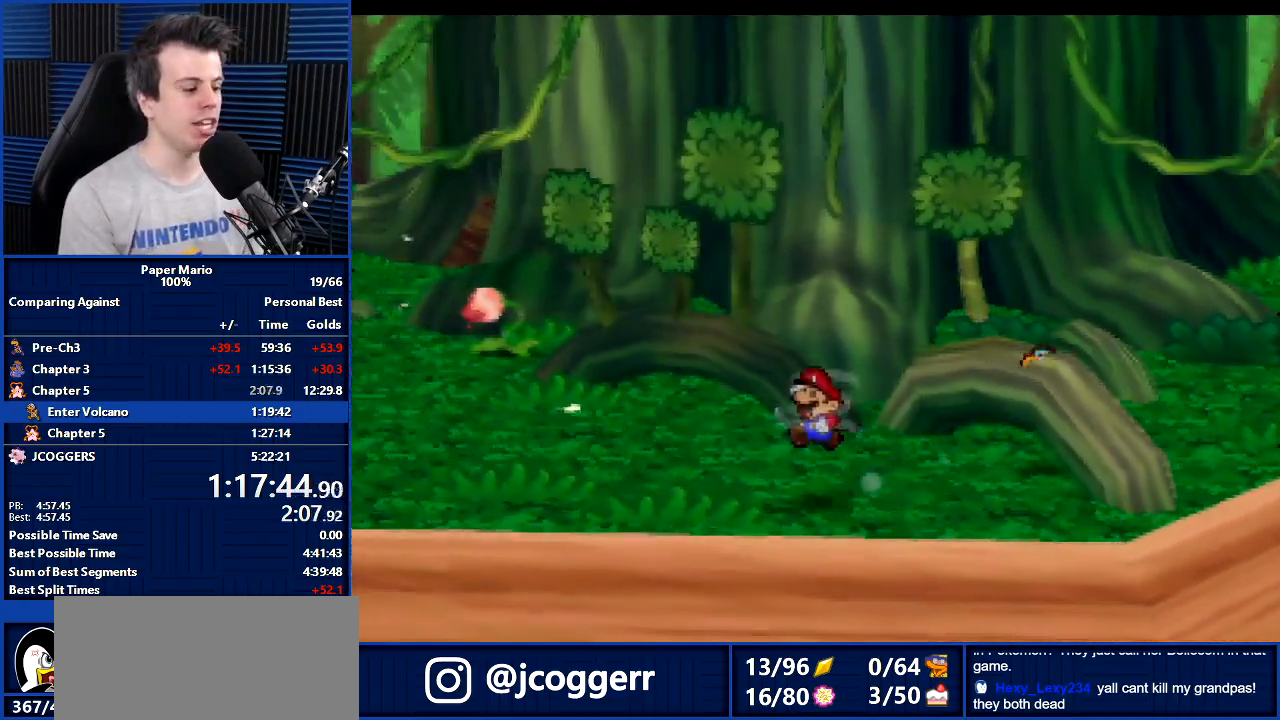
{"buttons": ["A"], "left_stick": "up-left", "events": [[467, "A", "down"]]}